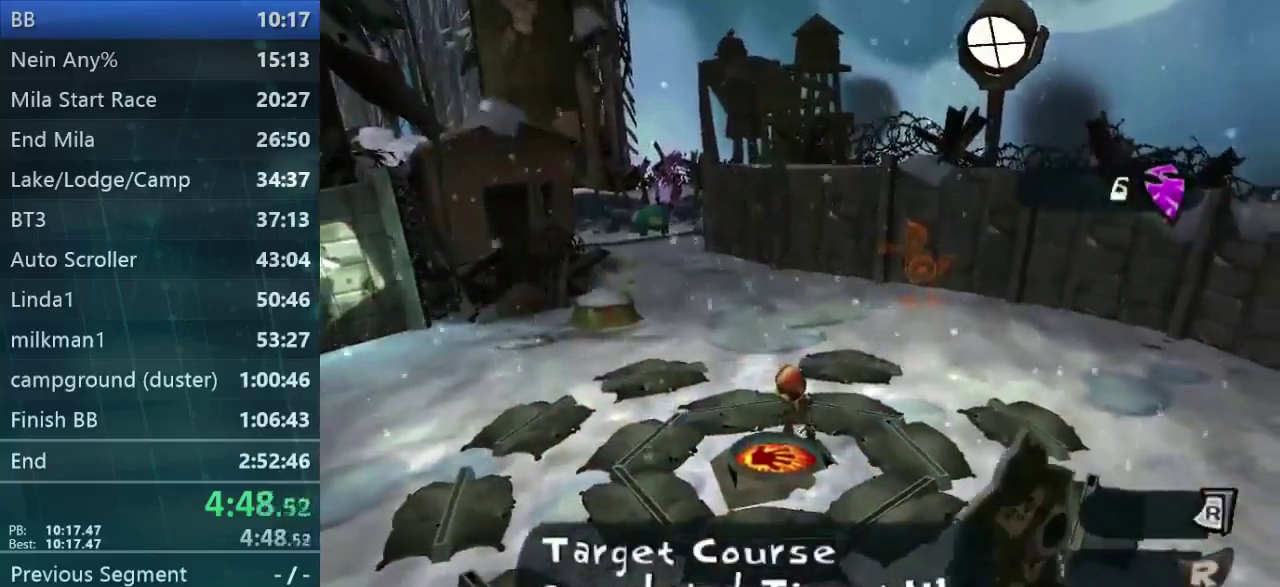
Gameplay with a controller (Xbox layout); each line is a JSON object with the inputs held at the frame after it. "events" lists button and stick changes between this image and that frame as [ms after this image, input, new state], when the widget could be followed in between. Not read: L1 L3 R1 R3 right_stick.
{"buttons": [], "left_stick": "down-right", "events": [[234, "left_stick", "down-right"]]}
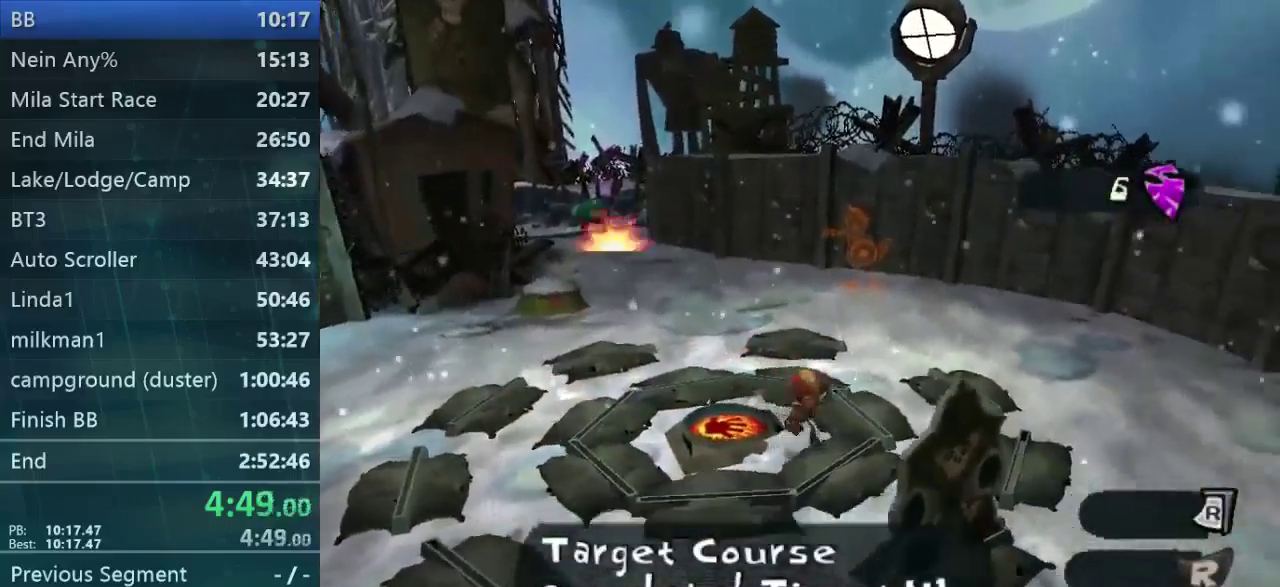
{"buttons": [], "left_stick": "up-left", "events": [[267, "left_stick", "center"], [400, "left_stick", "up-left"]]}
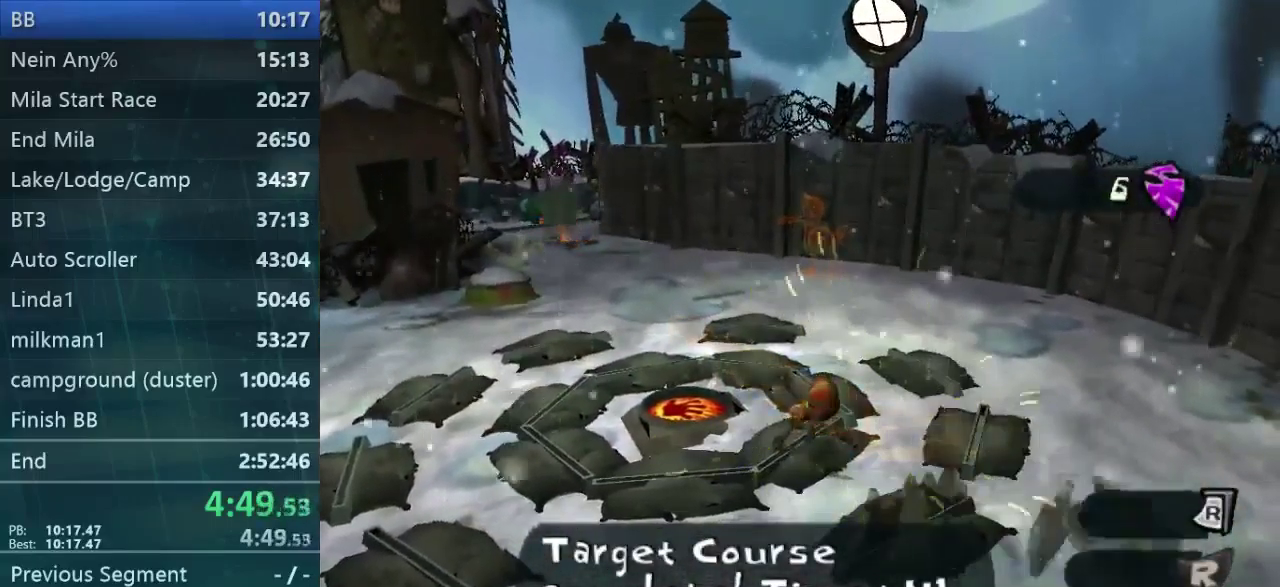
{"buttons": [], "left_stick": "center", "events": [[500, "left_stick", "center"]]}
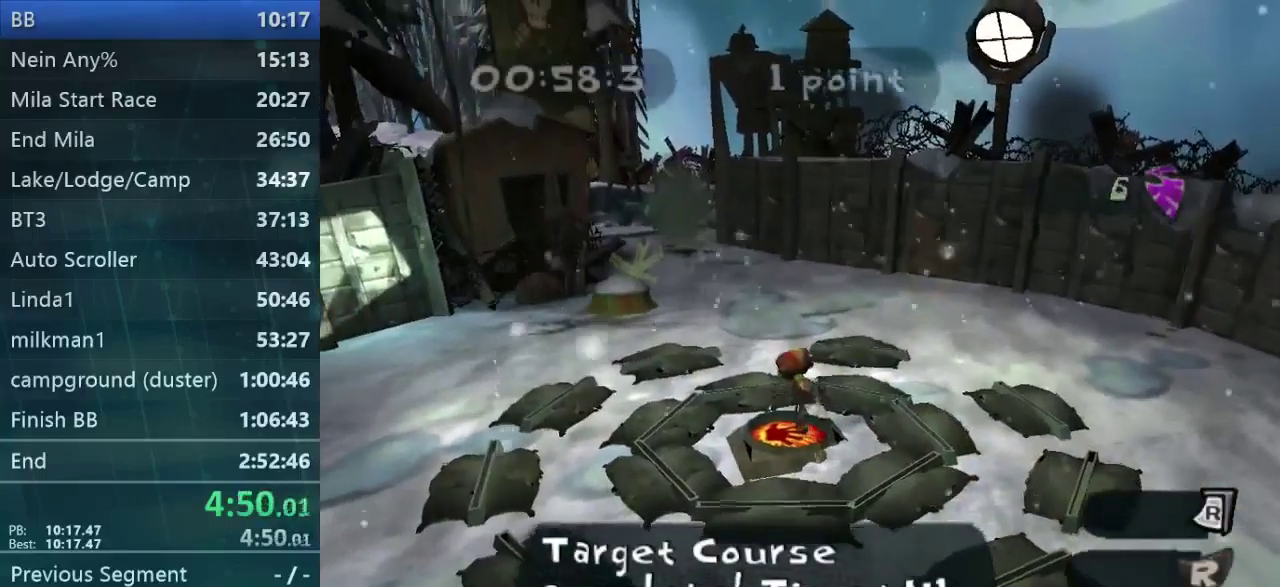
{"buttons": [], "left_stick": "center"}
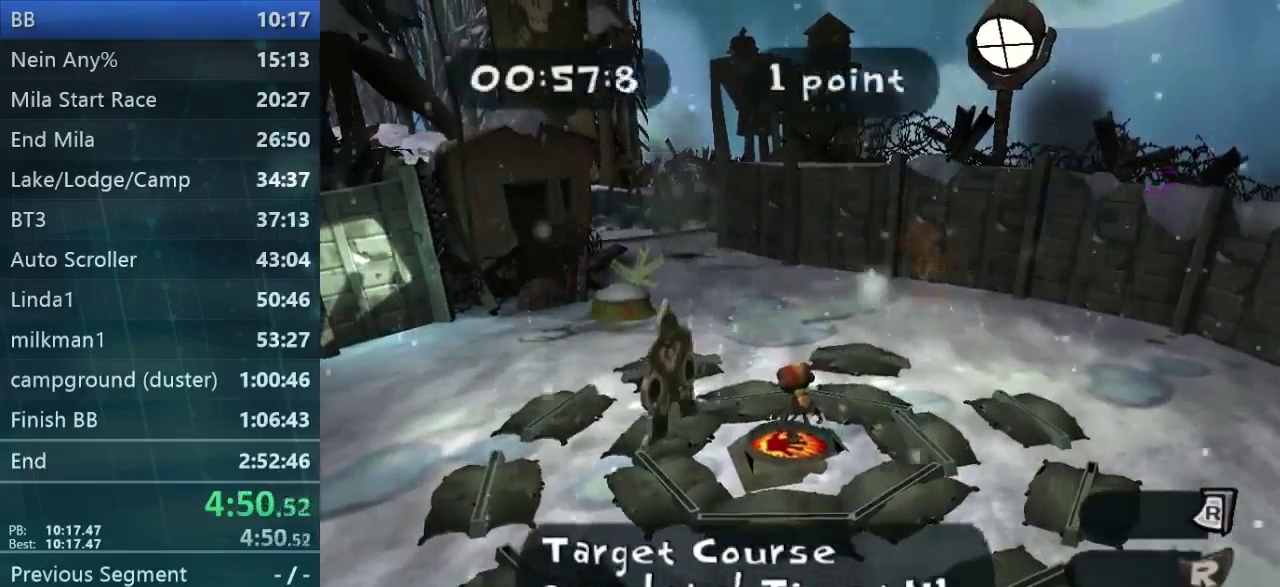
{"buttons": [], "left_stick": "center", "events": [[67, "left_stick", "left"], [167, "left_stick", "up-left"], [267, "left_stick", "center"]]}
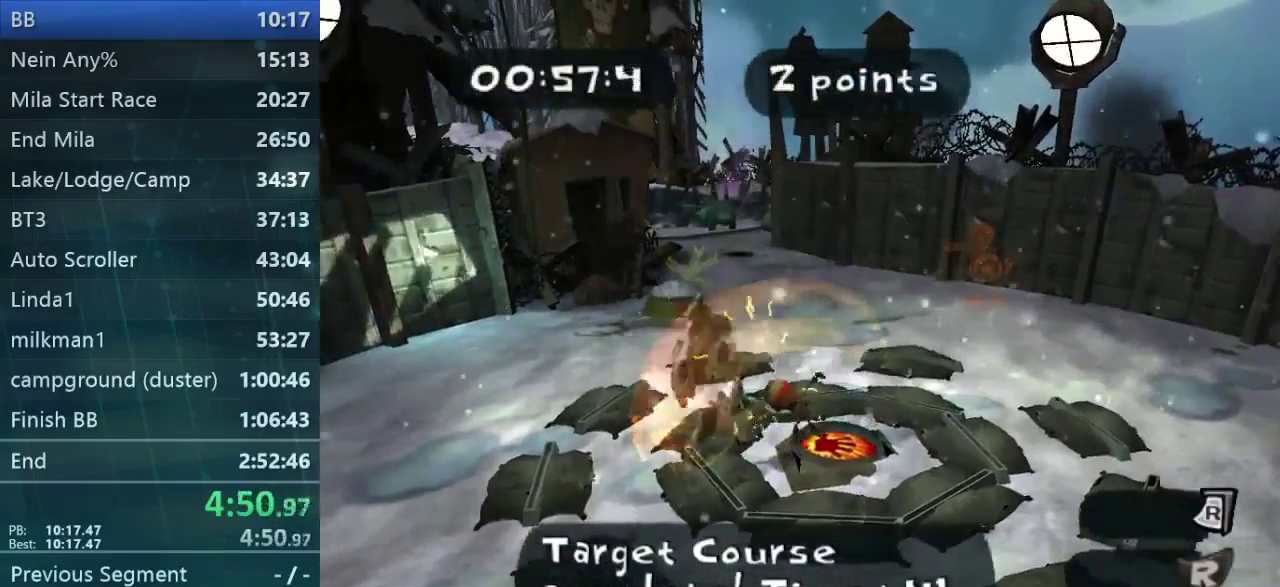
{"buttons": [], "left_stick": "center", "events": [[100, "left_stick", "right"], [200, "left_stick", "down-right"], [300, "left_stick", "center"]]}
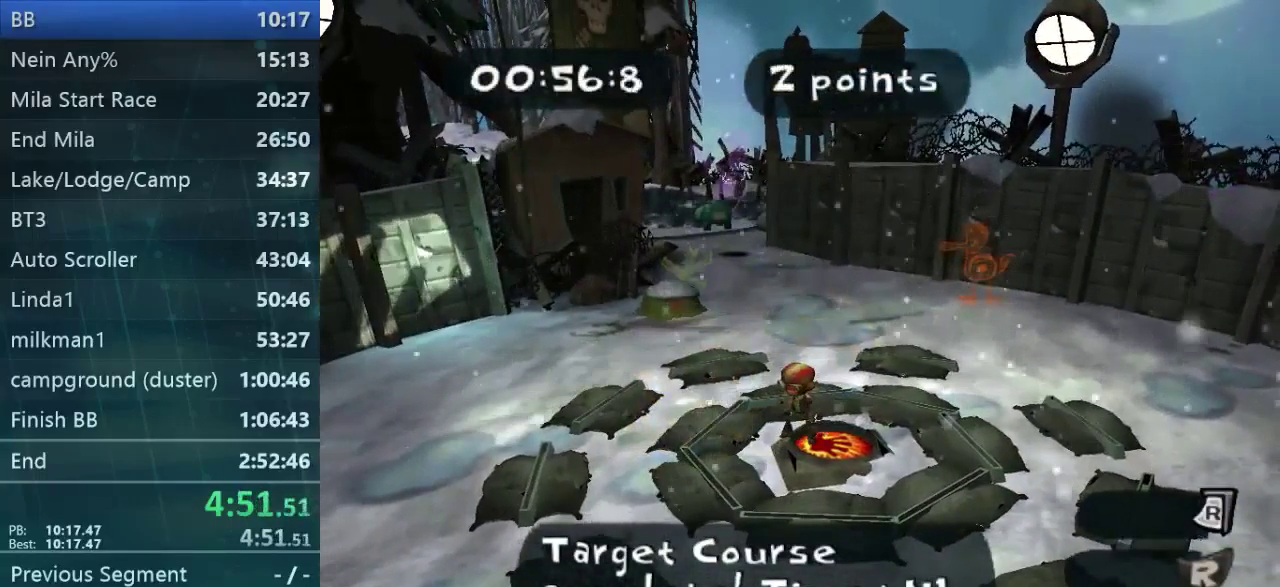
{"buttons": [], "left_stick": "center", "events": []}
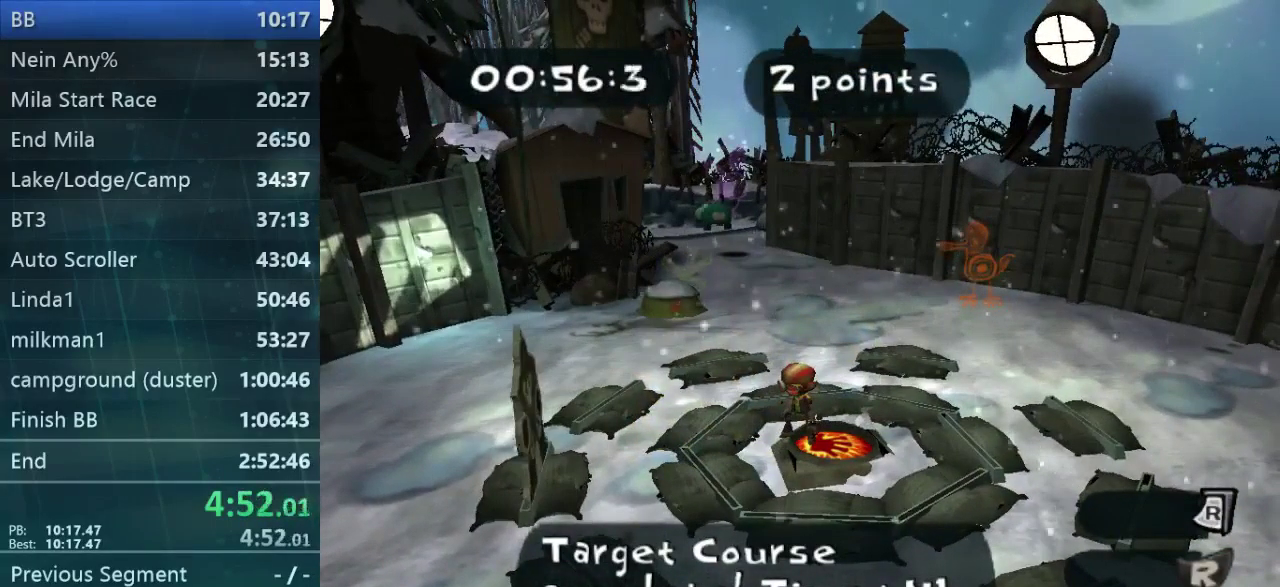
{"buttons": [], "left_stick": "left", "events": [[167, "left_stick", "left"]]}
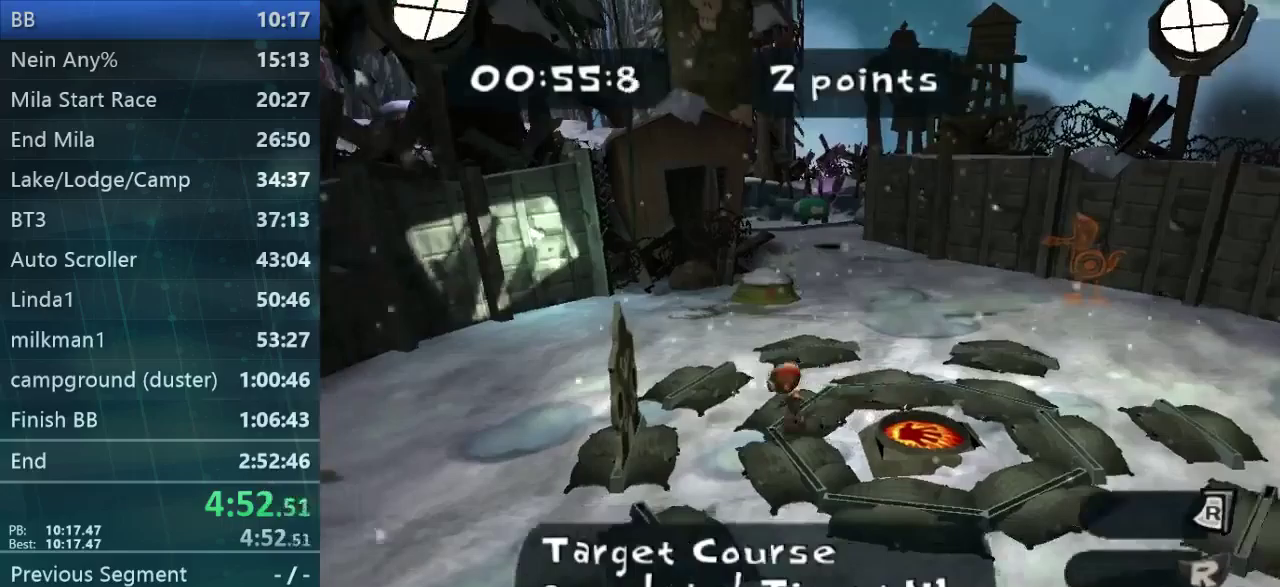
{"buttons": [], "left_stick": "right", "events": [[200, "left_stick", "center"], [267, "left_stick", "right"]]}
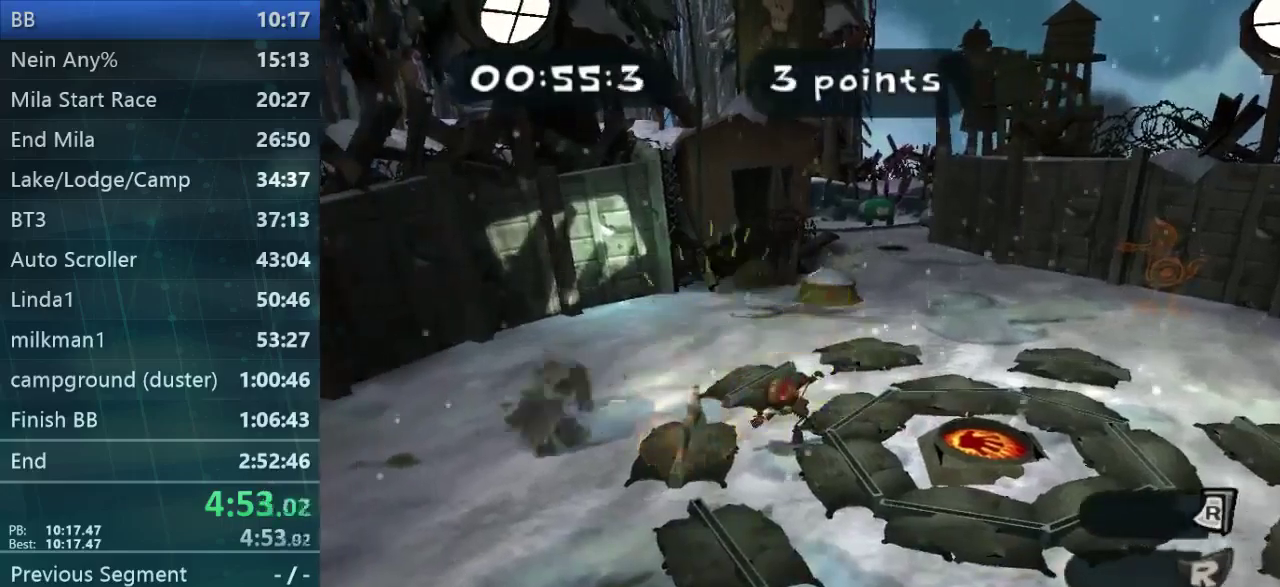
{"buttons": [], "left_stick": "right", "events": []}
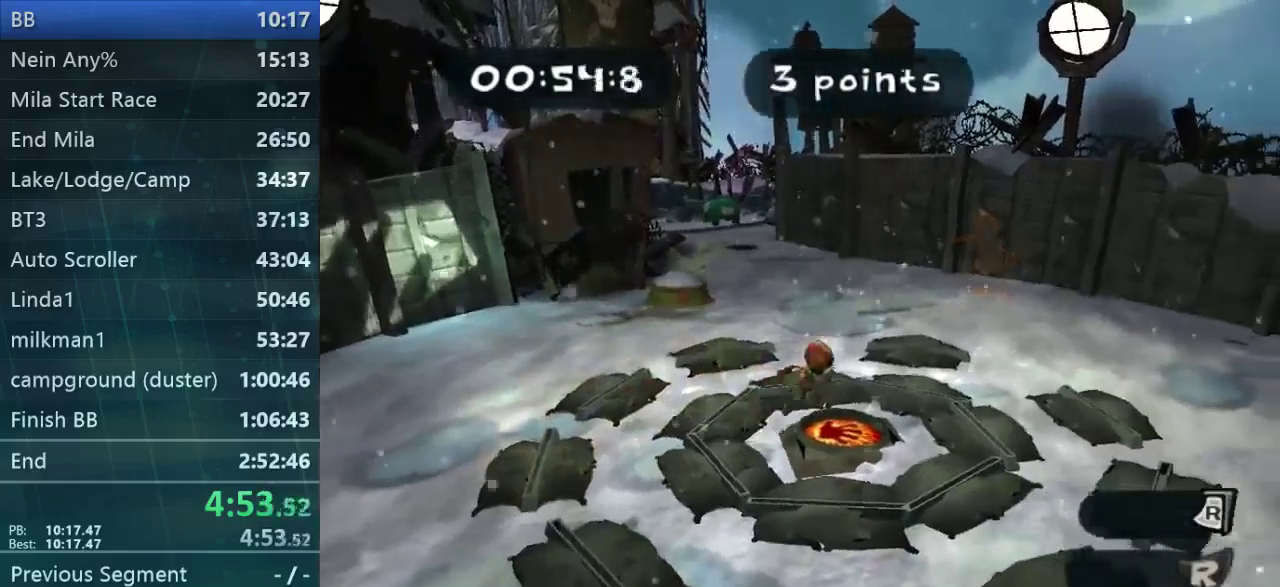
{"buttons": [], "left_stick": "center", "events": [[100, "left_stick", "center"]]}
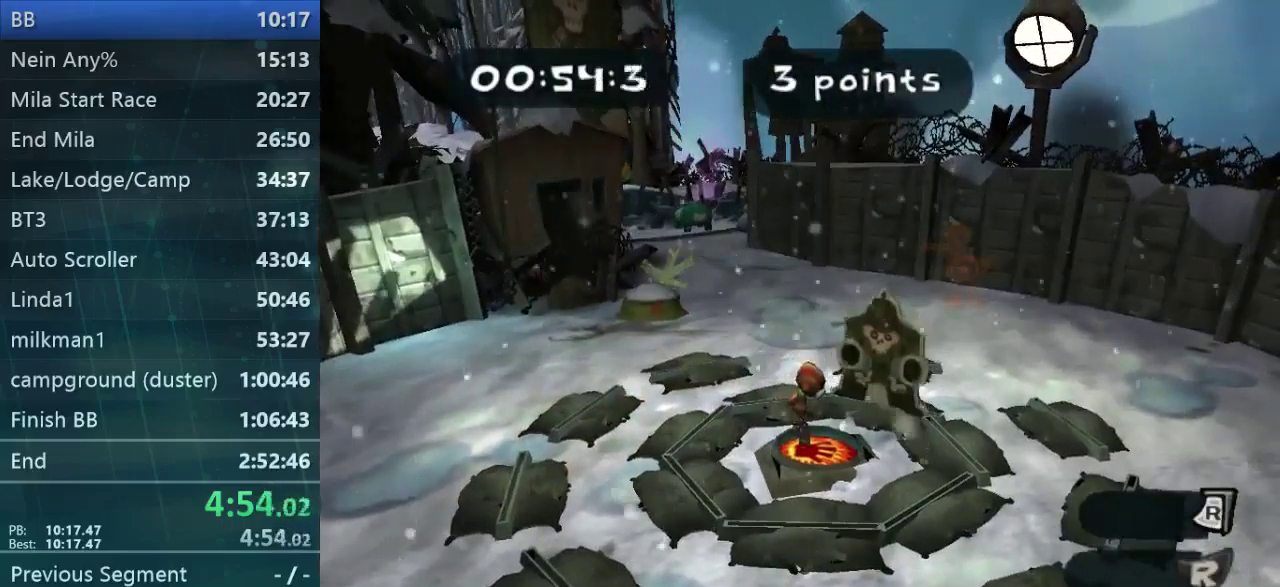
{"buttons": [], "left_stick": "center", "events": [[67, "left_stick", "up-right"], [200, "left_stick", "center"]]}
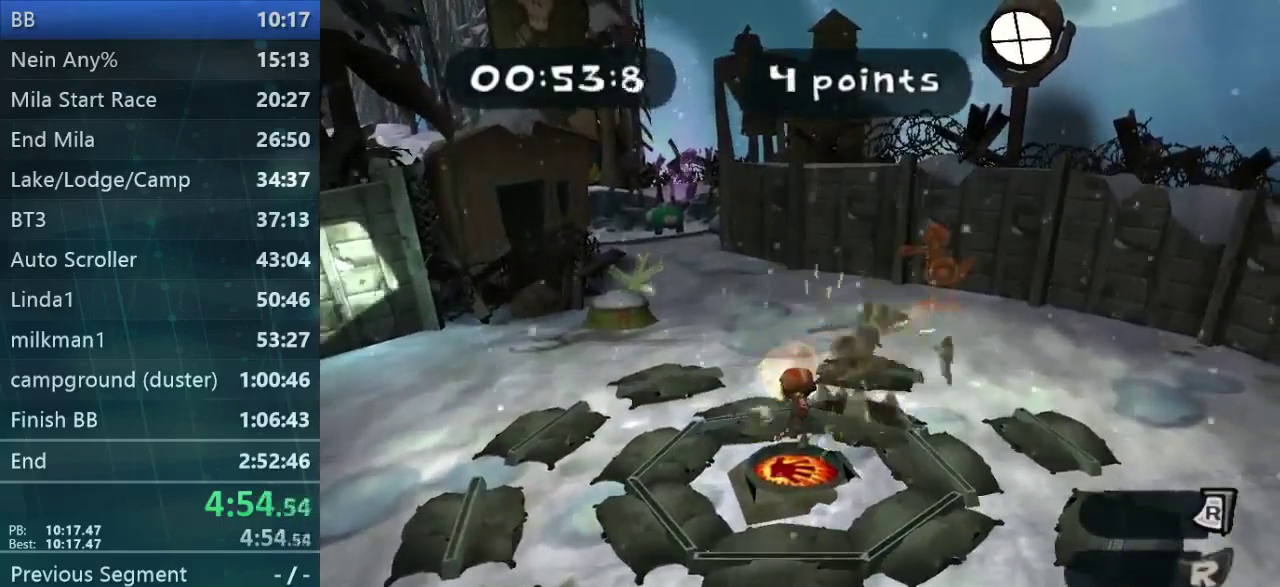
{"buttons": [], "left_stick": "center", "events": [[33, "left_stick", "down"], [300, "left_stick", "center"]]}
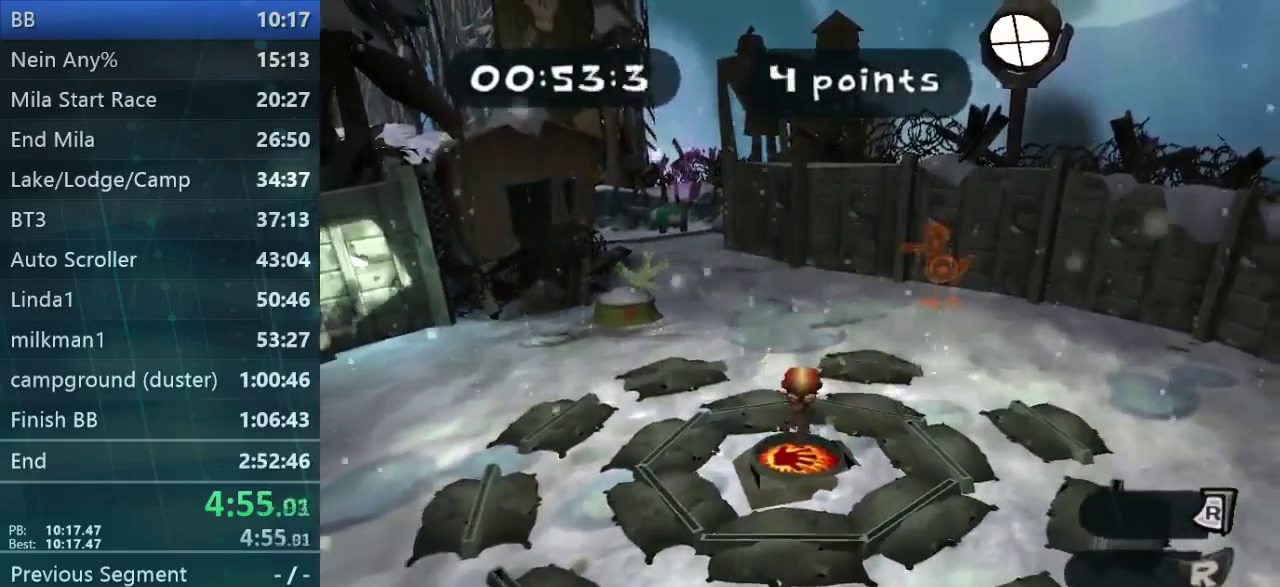
{"buttons": [], "left_stick": "center", "events": []}
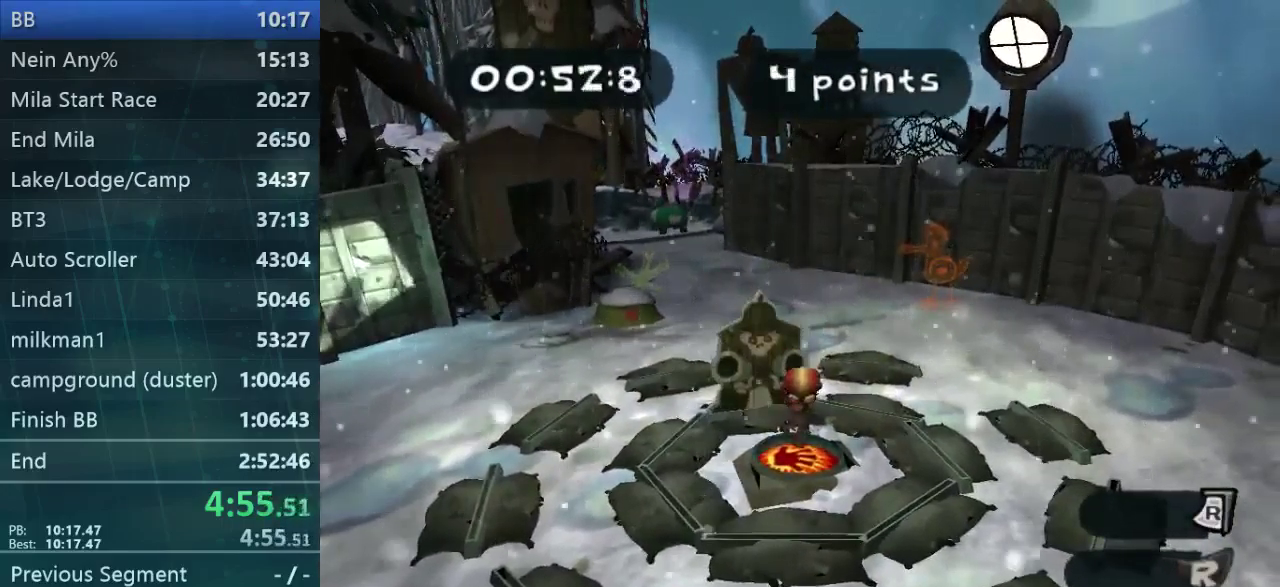
{"buttons": [], "left_stick": "center", "events": [[133, "left_stick", "up"], [300, "left_stick", "center"]]}
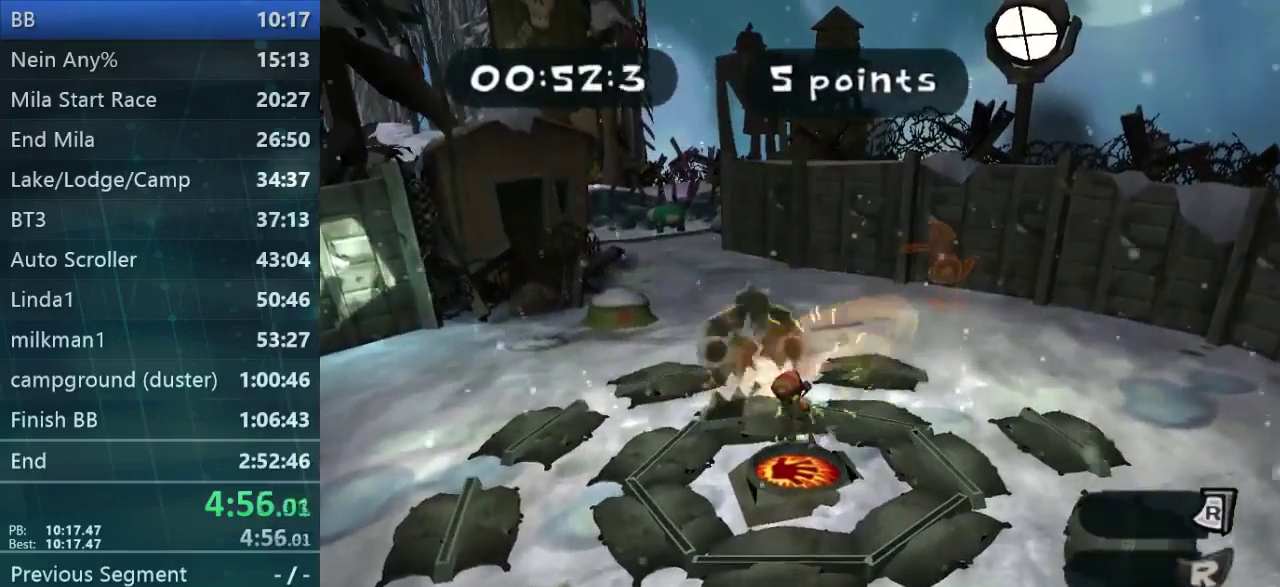
{"buttons": [], "left_stick": "center", "events": [[33, "left_stick", "down"], [500, "left_stick", "center"]]}
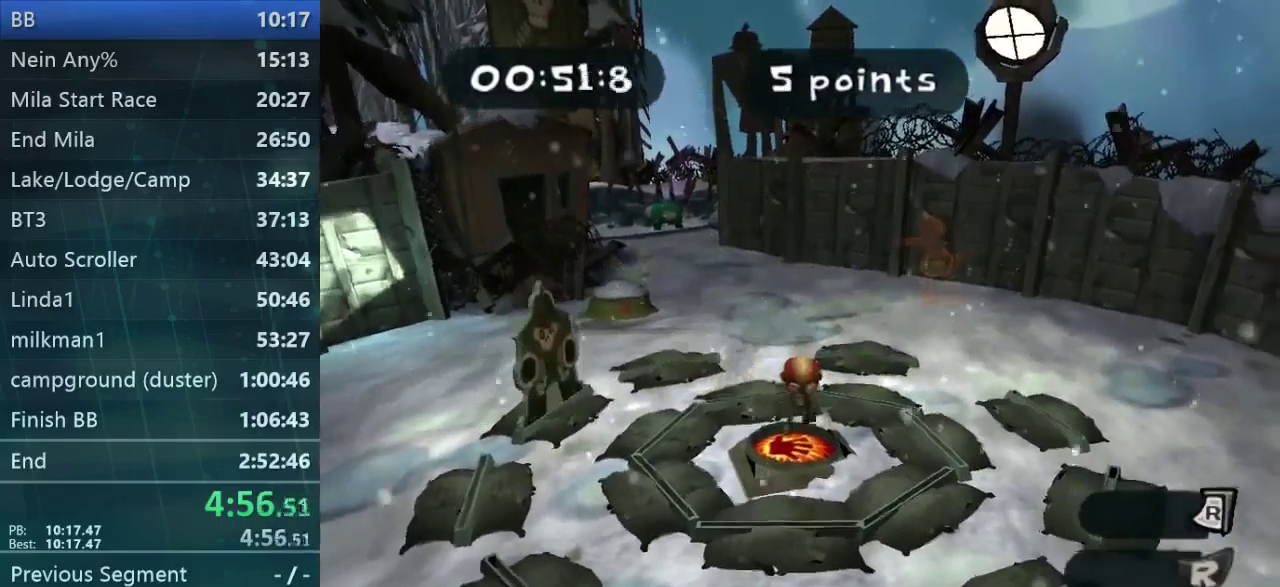
{"buttons": [], "left_stick": "up-left", "events": [[267, "left_stick", "up-left"]]}
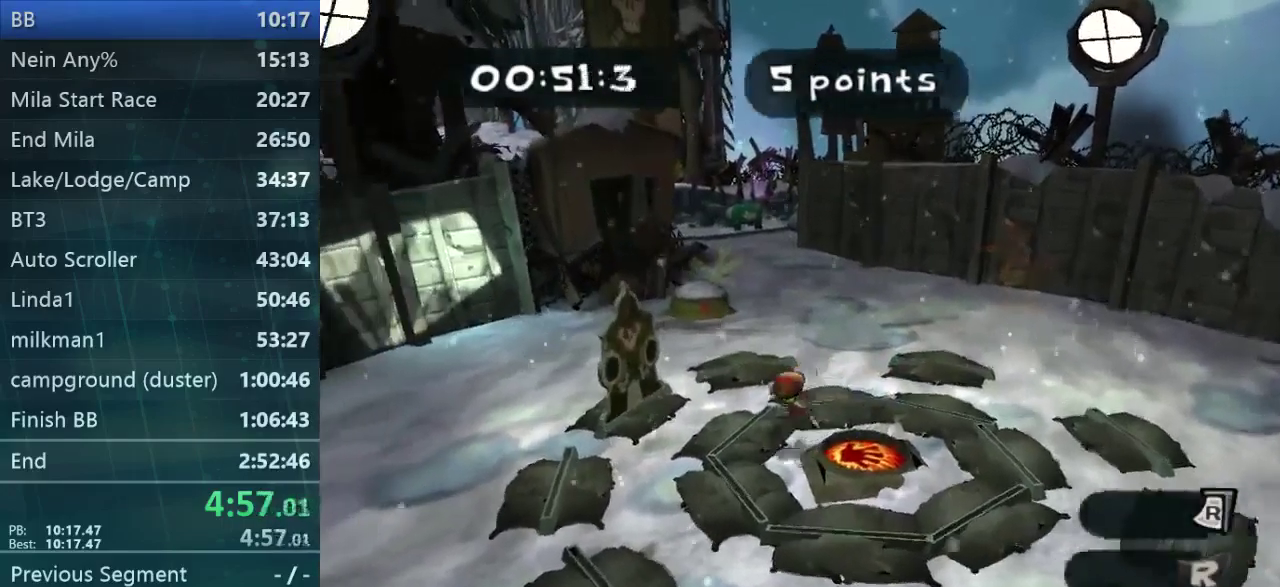
{"buttons": [], "left_stick": "center", "events": [[300, "left_stick", "center"]]}
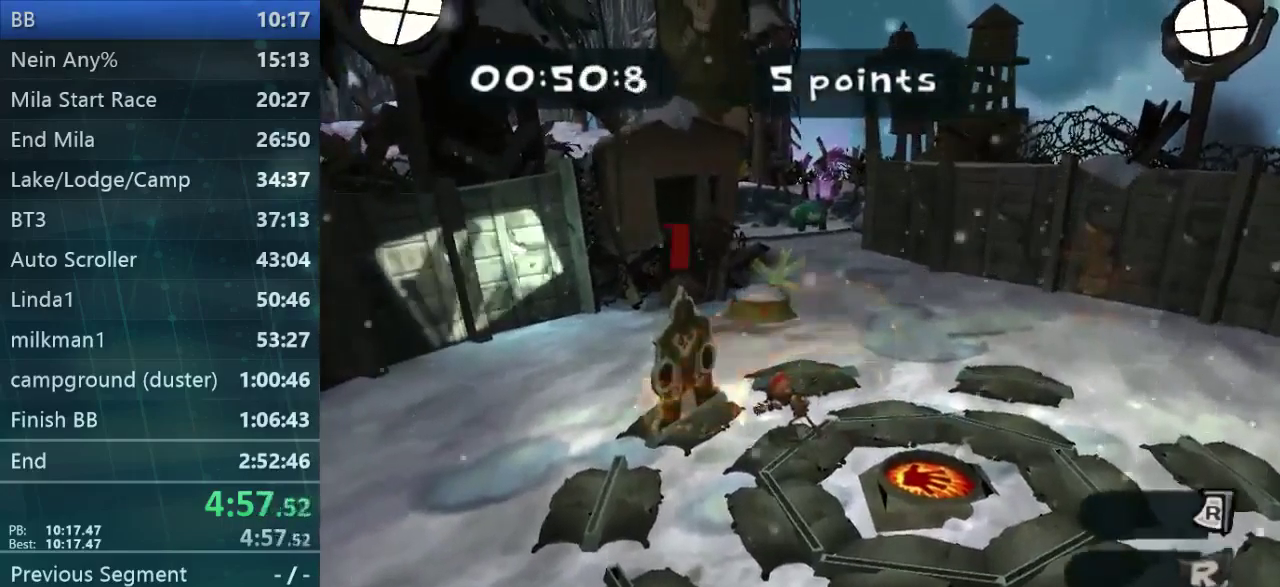
{"buttons": [], "left_stick": "center", "events": [[133, "left_stick", "left"], [233, "left_stick", "up-left"], [400, "left_stick", "up"], [500, "left_stick", "center"]]}
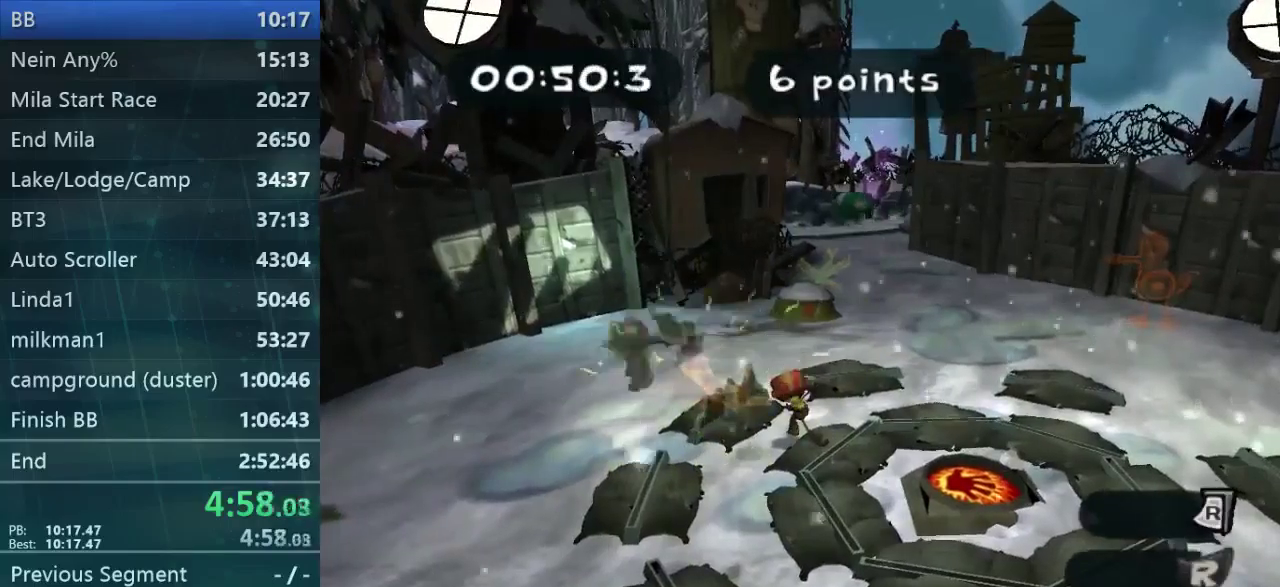
{"buttons": [], "left_stick": "down-right", "events": [[67, "left_stick", "down-right"]]}
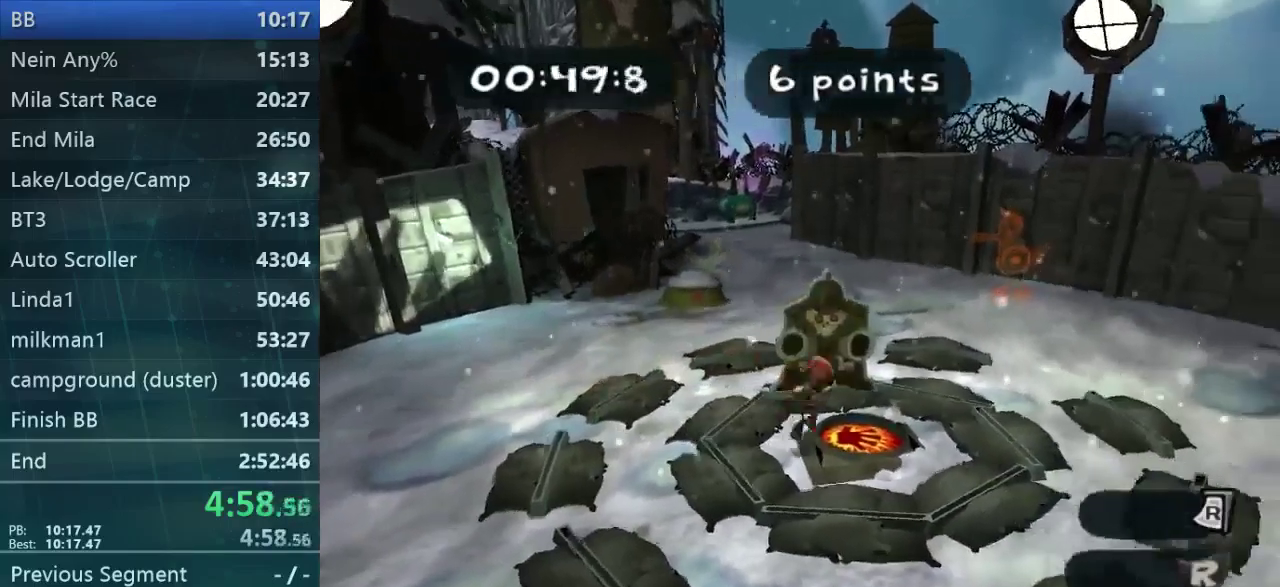
{"buttons": [], "left_stick": "center", "events": [[133, "left_stick", "up-right"], [267, "left_stick", "up"], [367, "left_stick", "center"]]}